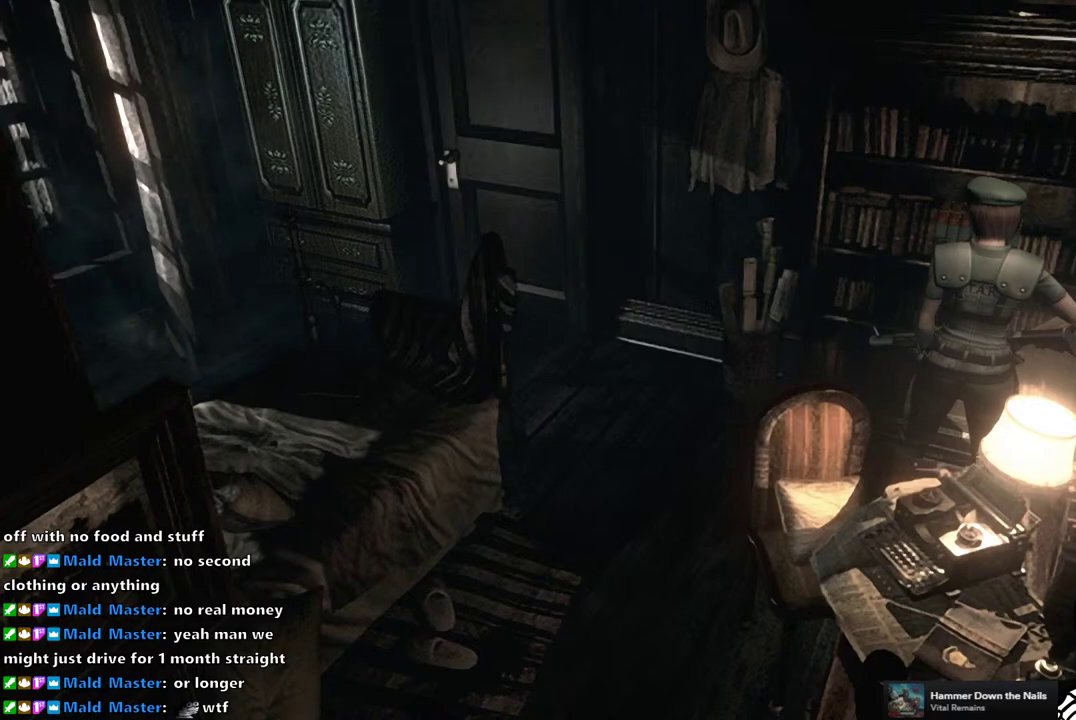
Gameplay with a controller (PlayStation layout); each line is a JSON object with the inputs held at the frame after it. "events" lists button and stick changes between this image and that frame as [ms after this image, input, new state], when the widget could be followed in between. Not read: L3 R3.
{"buttons": [], "left_stick": "left", "right_stick": "center", "events": [[450, "left_stick", "left"]]}
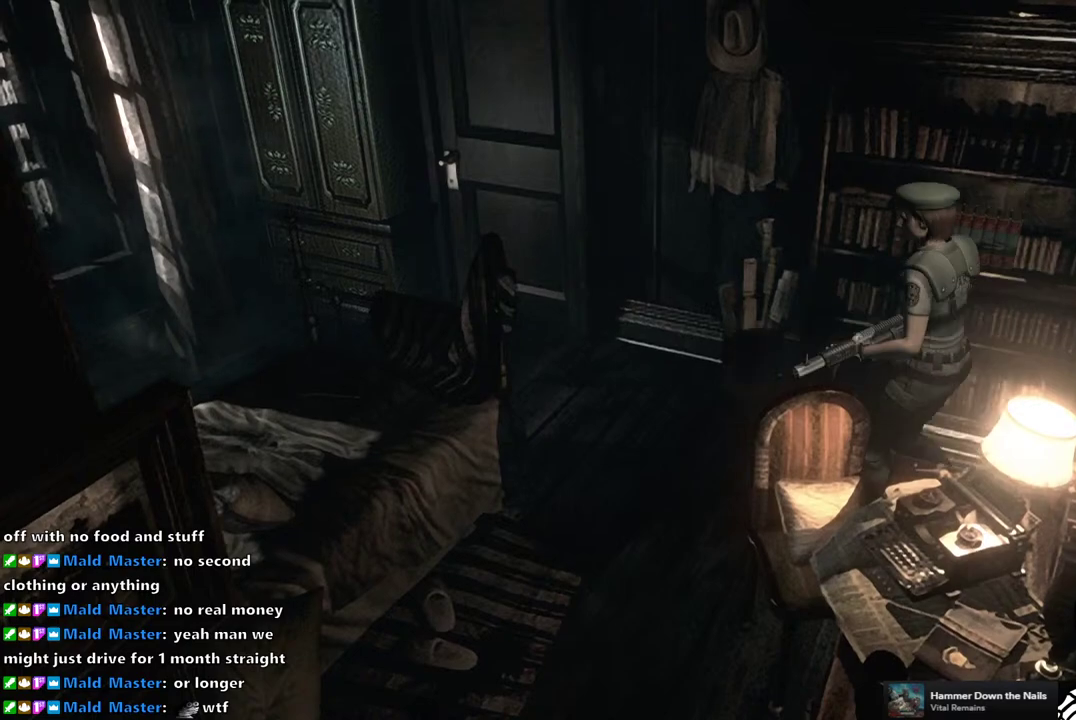
{"buttons": [], "left_stick": "up-left", "right_stick": "center", "events": [[100, "left_stick", "up-left"]]}
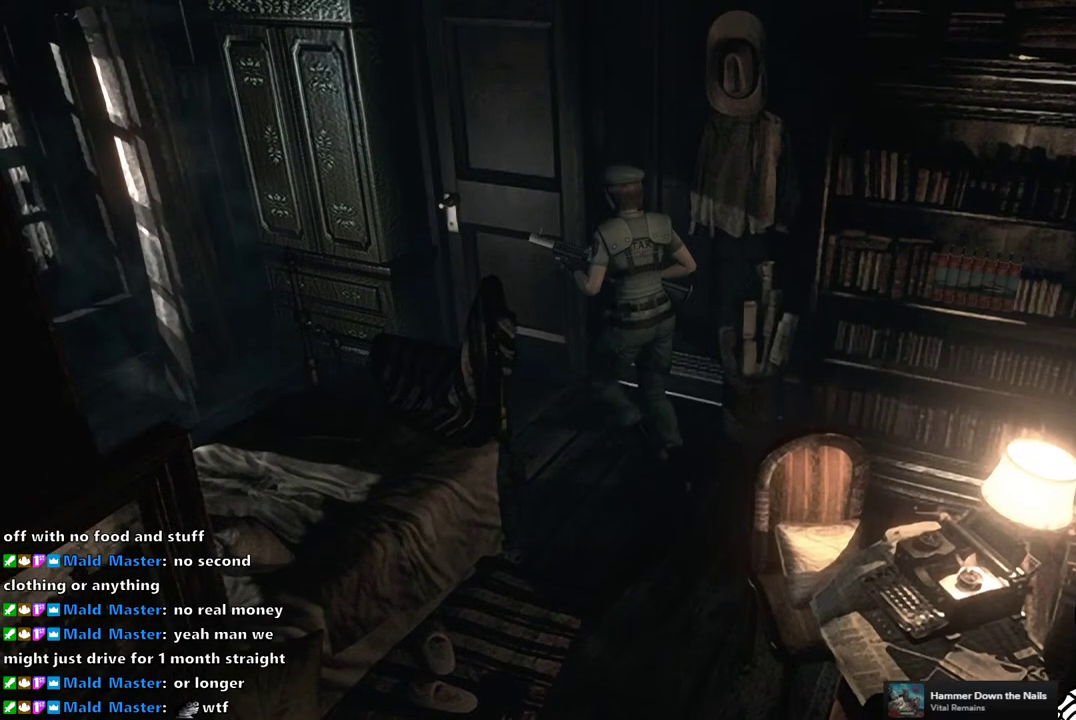
{"buttons": [], "left_stick": "up", "right_stick": "center", "events": [[167, "left_stick", "up"], [300, "CROSS", "down"], [433, "CROSS", "up"]]}
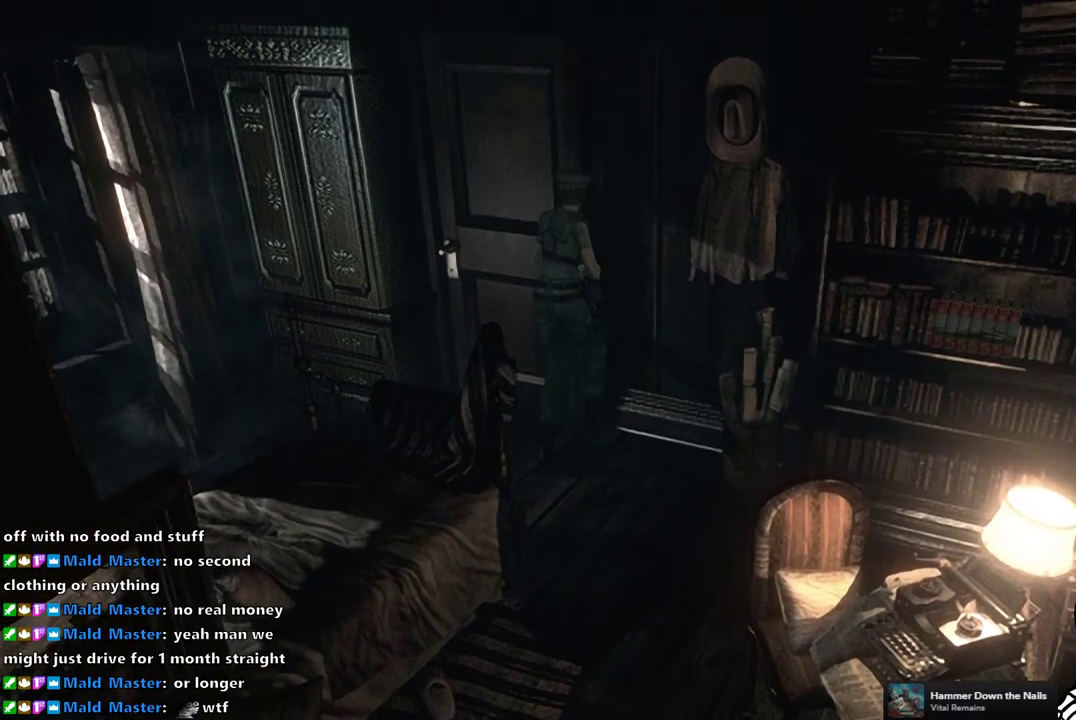
{"buttons": [], "left_stick": "center", "right_stick": "center", "events": [[17, "left_stick", "center"], [167, "CROSS", "down"], [233, "left_stick", "up"], [283, "CROSS", "up"], [383, "CROSS", "down"], [450, "left_stick", "center"], [483, "CROSS", "up"]]}
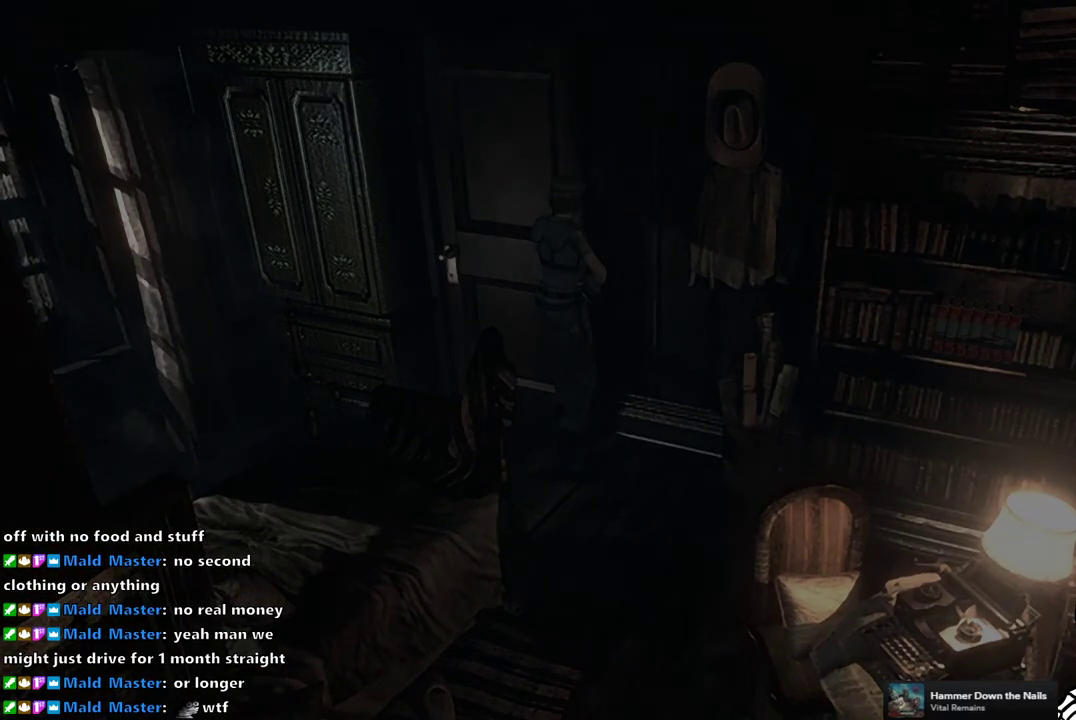
{"buttons": [], "left_stick": "center", "right_stick": "center", "events": []}
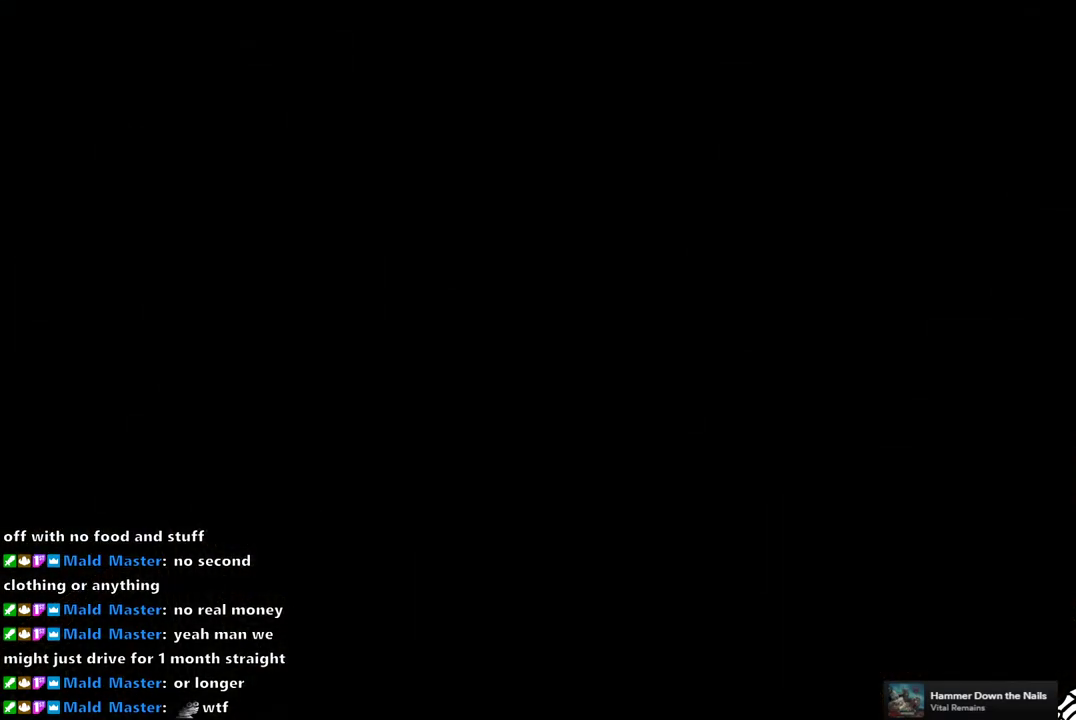
{"buttons": [], "left_stick": "center", "right_stick": "center", "events": []}
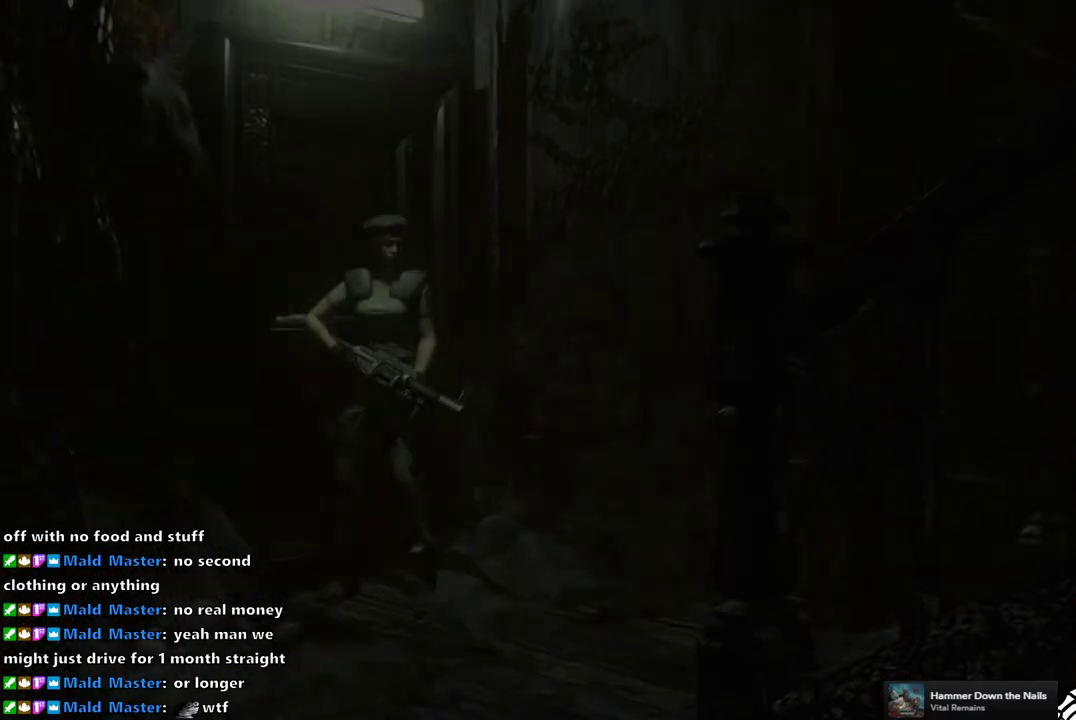
{"buttons": ["SQUARE", "DPAD_UP"], "left_stick": "center", "right_stick": "center", "events": [[367, "DPAD_UP", "down"], [400, "SQUARE", "down"]]}
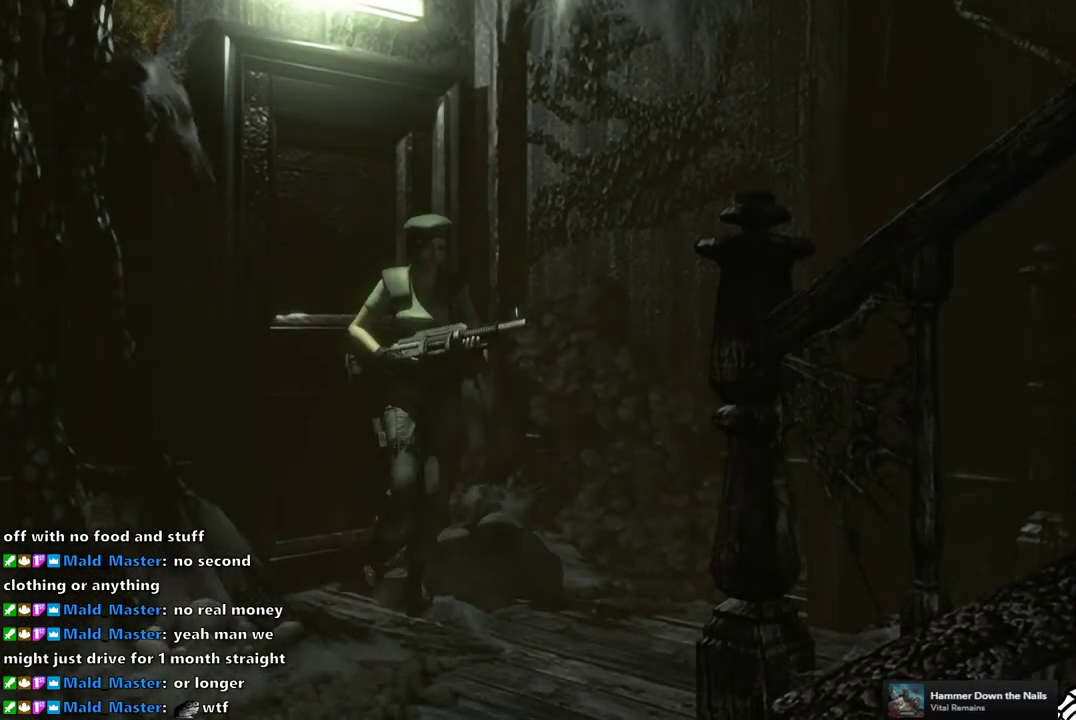
{"buttons": ["SQUARE", "DPAD_UP"], "left_stick": "center", "right_stick": "center", "events": []}
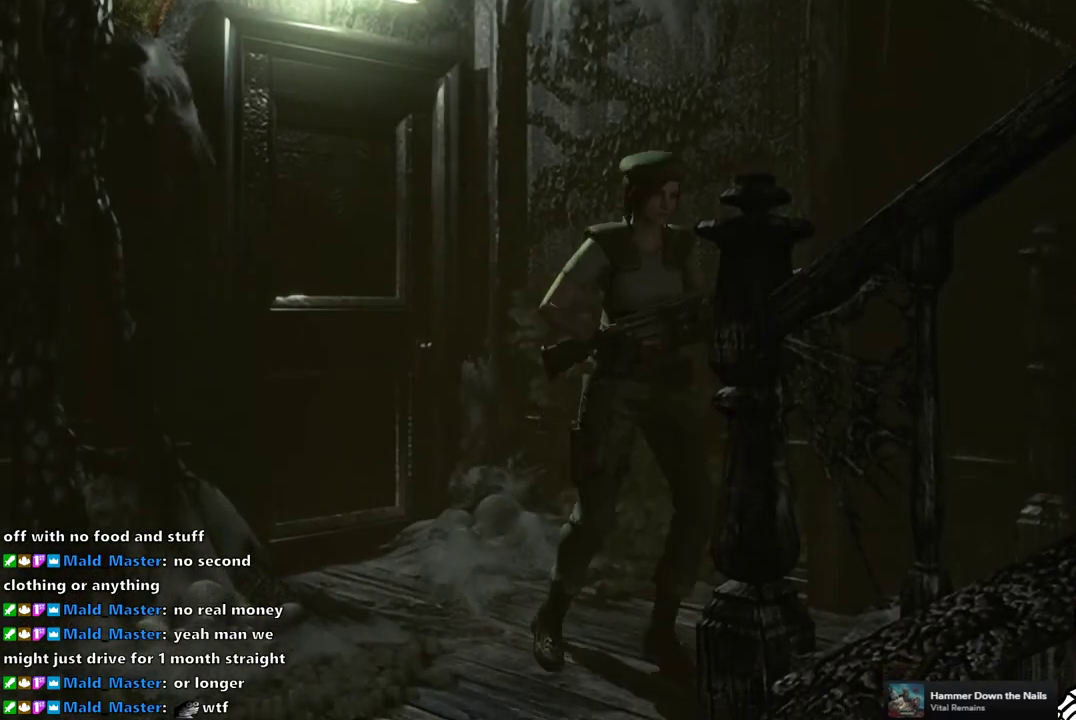
{"buttons": ["DPAD_UP"], "left_stick": "center", "right_stick": "up"}